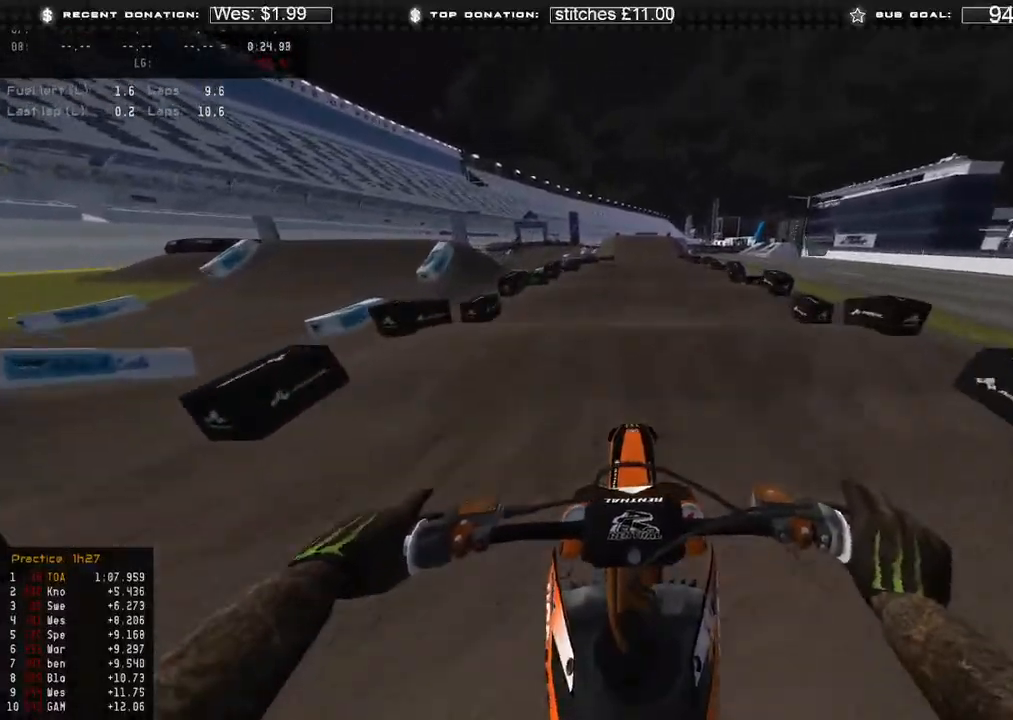
Gameplay with a controller (Xbox layout); each line is a JSON object with the inputs held at the frame after it. "events" lists button and stick changes between this image and that frame as [ms after this image, input, new state], when the widget could be followed in between.
{"buttons": ["R2"], "left_stick": "center", "right_stick": "center", "events": [[117, "right_stick", "center"]]}
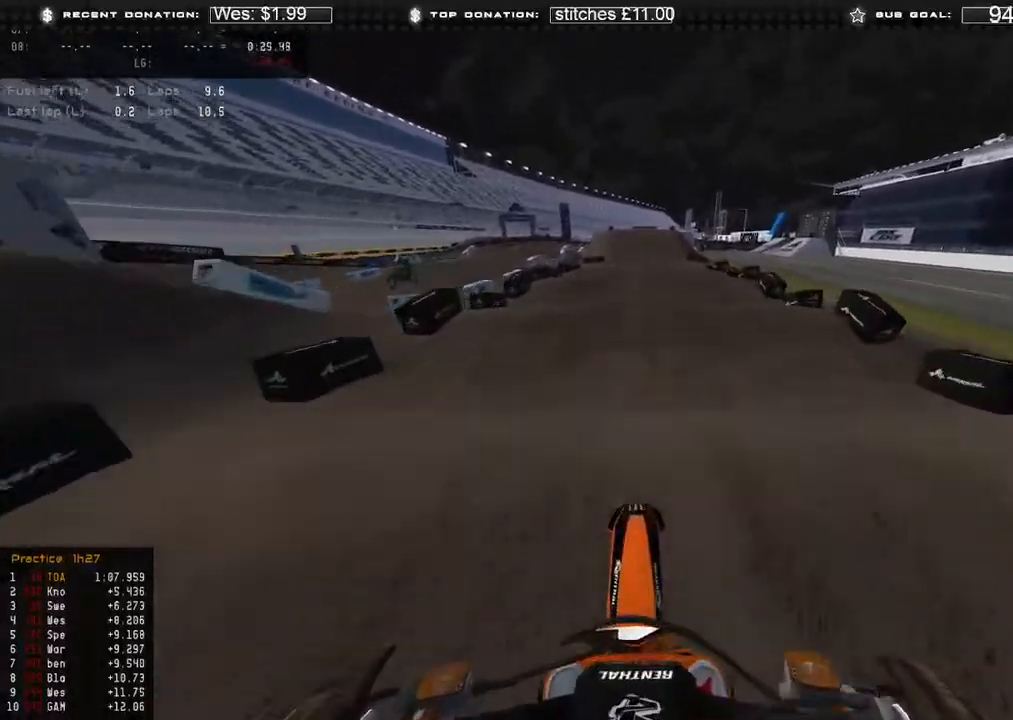
{"buttons": ["R2"], "left_stick": "center", "right_stick": "center", "events": []}
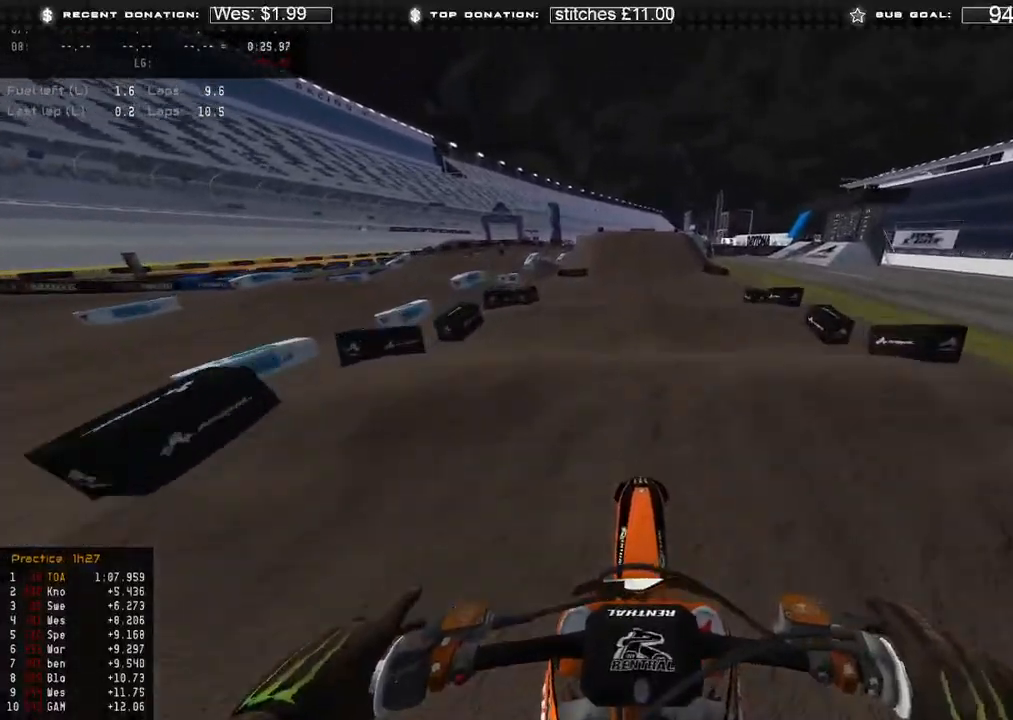
{"buttons": ["R2"], "left_stick": "center", "right_stick": "center", "events": []}
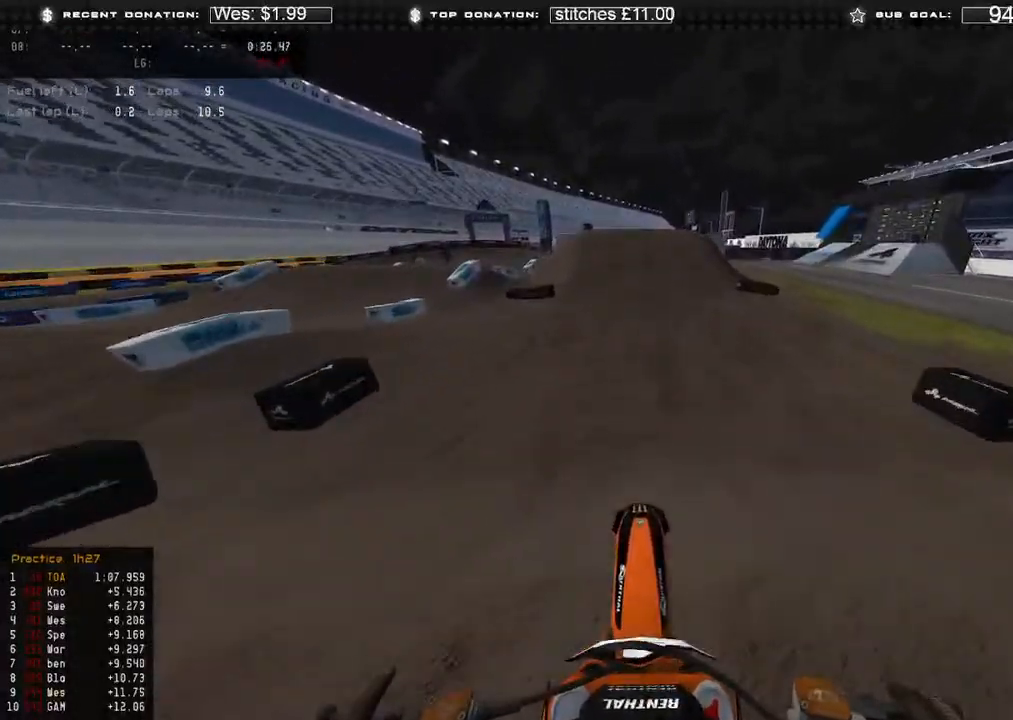
{"buttons": ["R2"], "left_stick": "center", "right_stick": "center", "events": []}
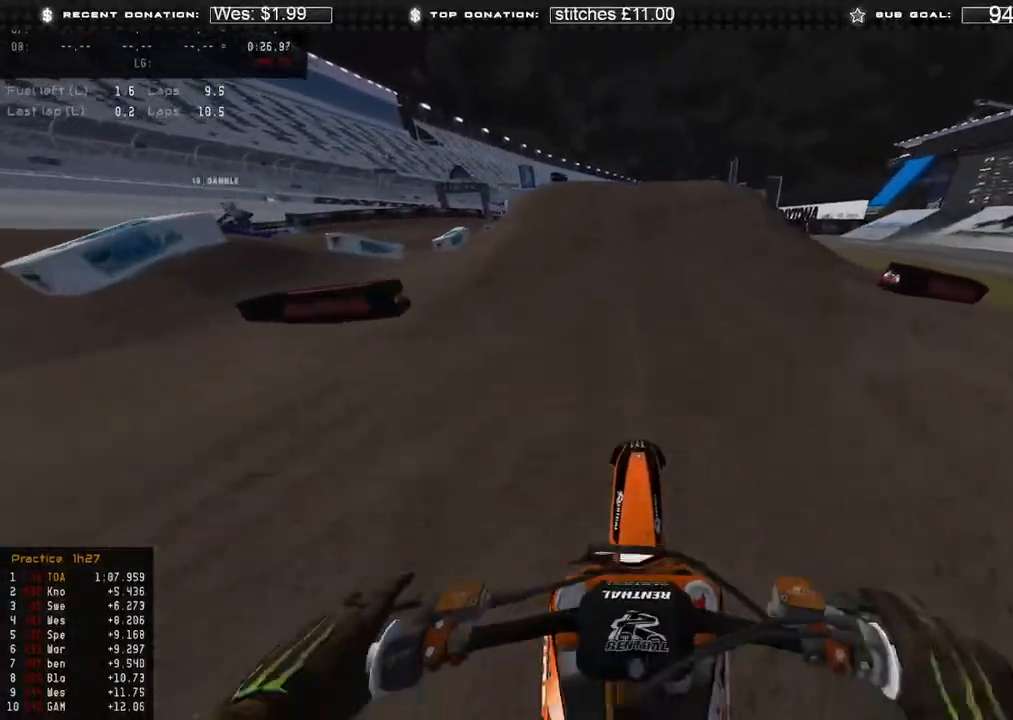
{"buttons": [], "left_stick": "up-right", "right_stick": "down-left", "events": [[250, "right_stick", "up"], [300, "right_stick", "up-right"], [367, "R3", "down"], [433, "left_stick", "up-right"], [450, "R3", "up"], [450, "right_stick", "down-left"], [483, "R2", "up"]]}
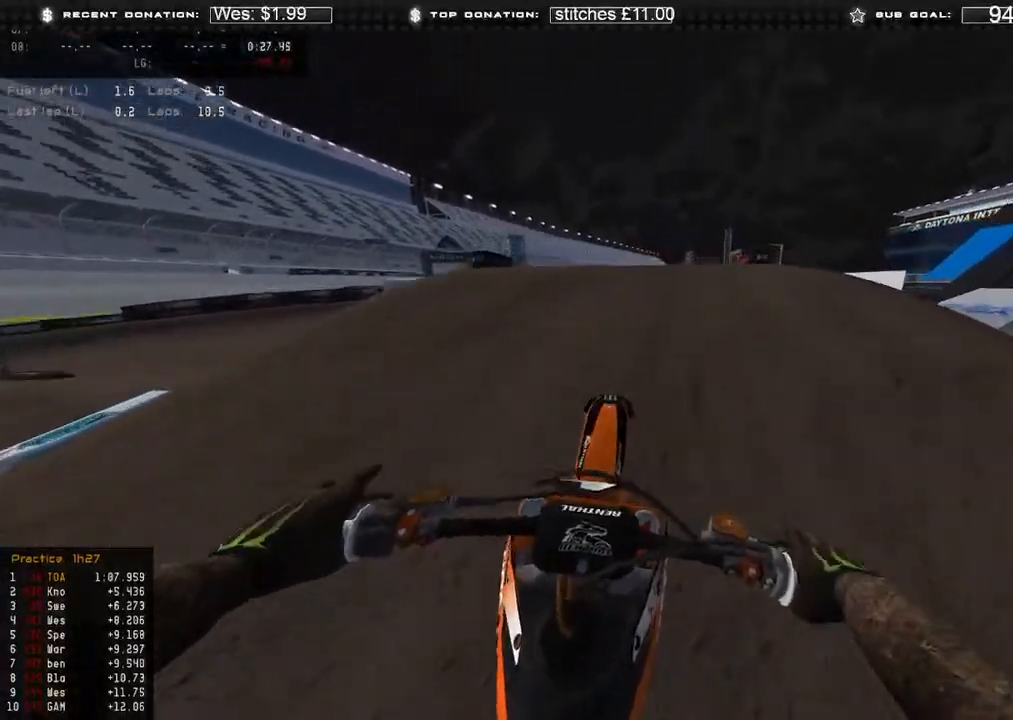
{"buttons": [], "left_stick": "center", "right_stick": "down-left", "events": [[367, "R3", "down"], [367, "left_stick", "center"], [467, "R3", "up"]]}
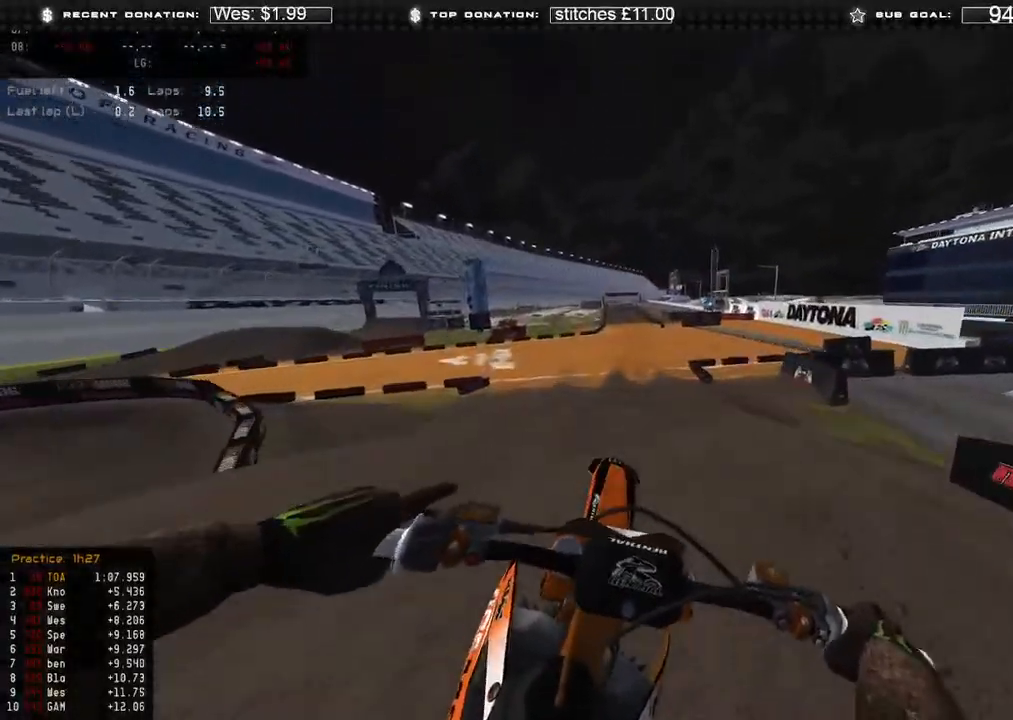
{"buttons": ["R2"], "left_stick": "center", "right_stick": "up-left", "events": [[117, "right_stick", "center"], [217, "R2", "down"], [317, "right_stick", "up-left"]]}
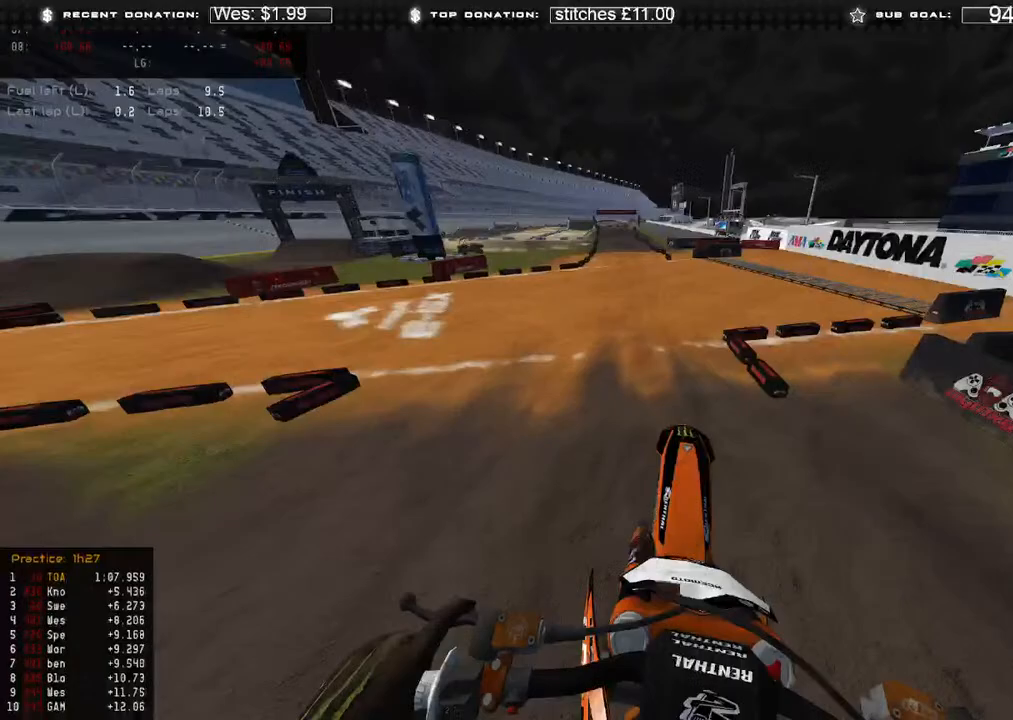
{"buttons": ["R2", "R3"], "left_stick": "center", "right_stick": "left", "events": [[133, "right_stick", "up"], [483, "R3", "down"], [483, "right_stick", "left"]]}
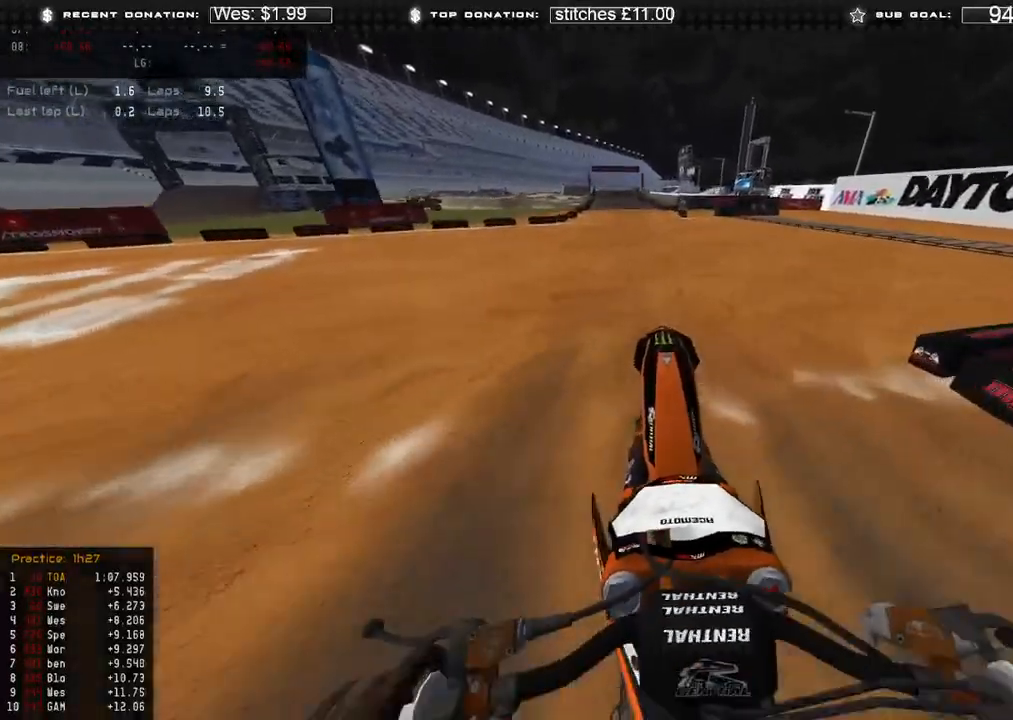
{"buttons": ["R2"], "left_stick": "center", "right_stick": "center", "events": [[67, "R3", "up"], [83, "right_stick", "up"], [267, "right_stick", "center"], [350, "R3", "down"], [350, "right_stick", "up-right"], [433, "R3", "up"], [433, "right_stick", "center"]]}
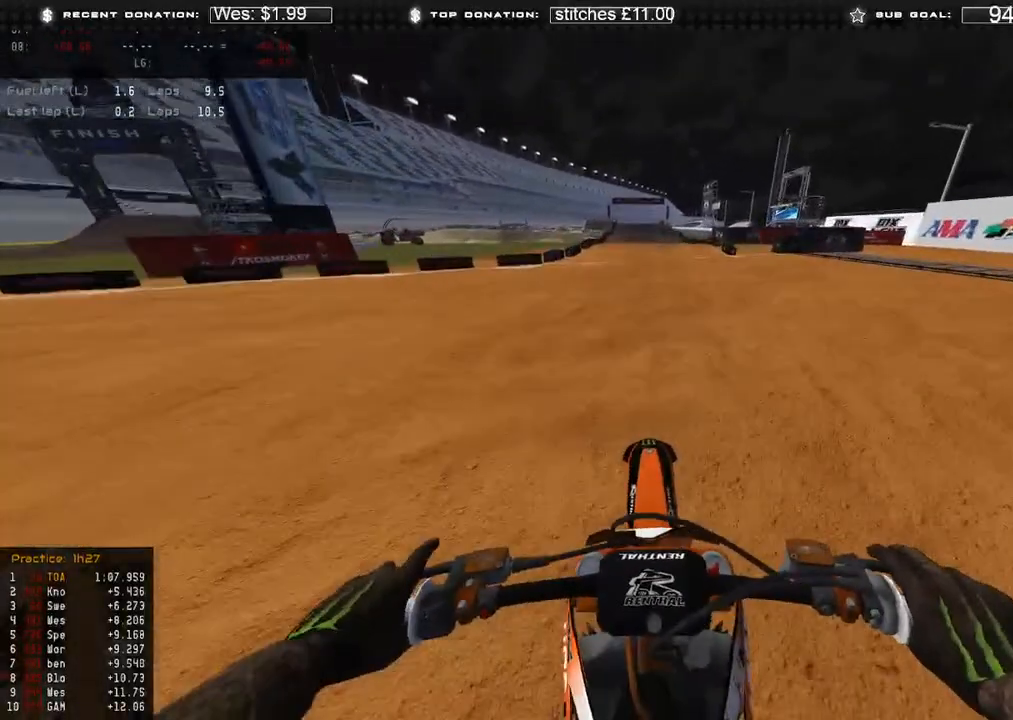
{"buttons": ["R2"], "left_stick": "center", "right_stick": "center", "events": []}
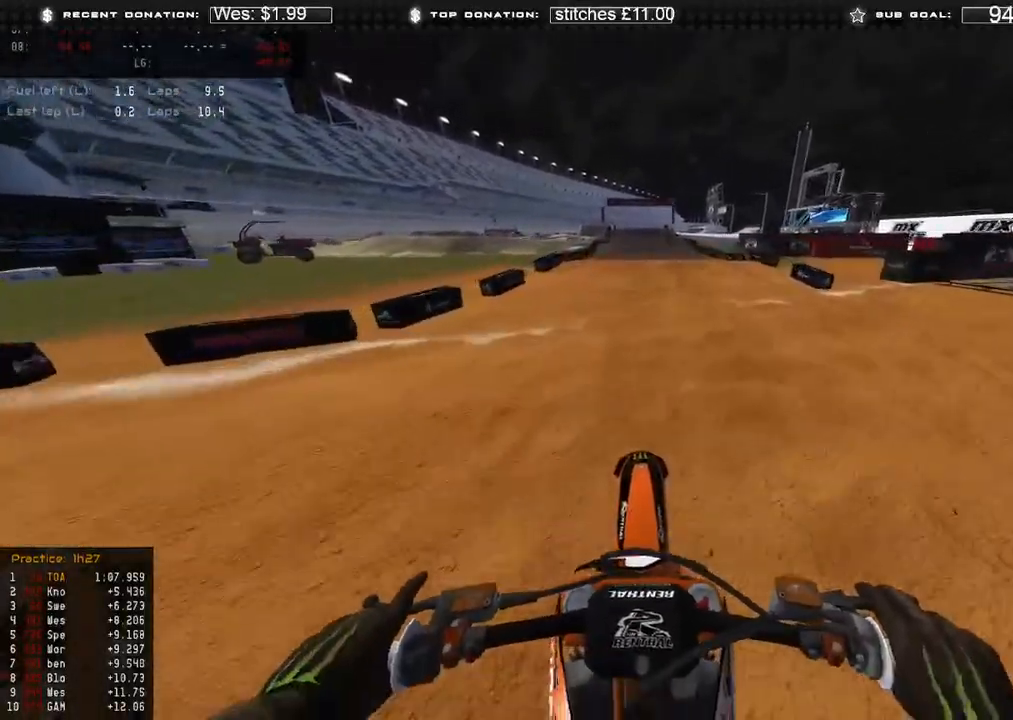
{"buttons": ["R2"], "left_stick": "center", "right_stick": "up", "events": [[217, "right_stick", "down"], [383, "right_stick", "center"], [450, "right_stick", "up"]]}
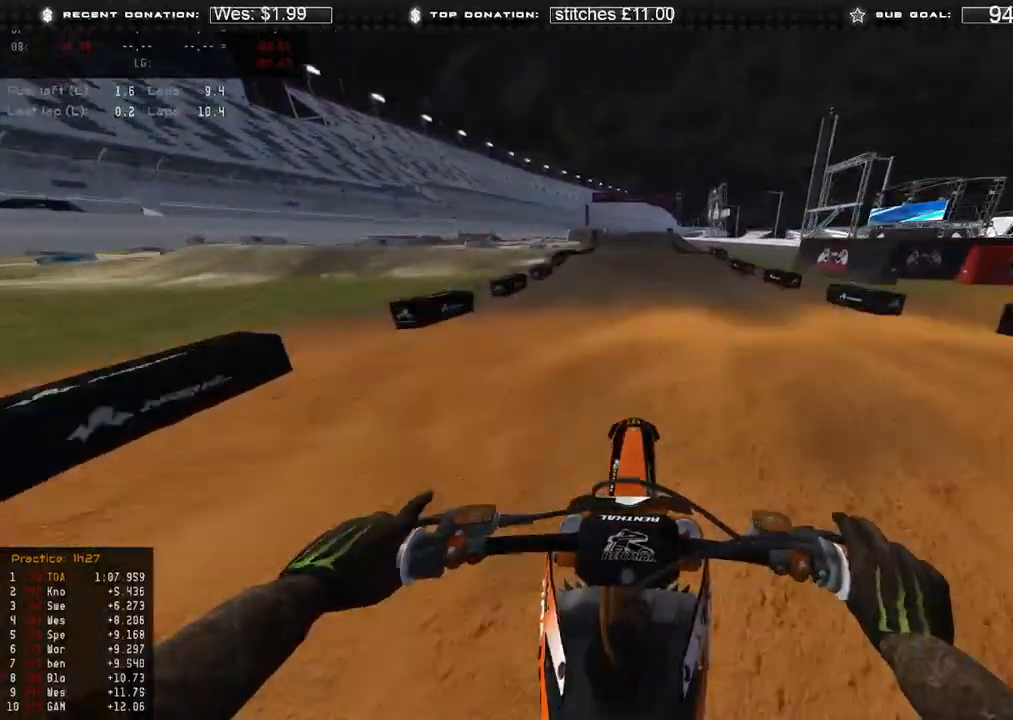
{"buttons": [], "left_stick": "center", "right_stick": "down", "events": [[183, "R3", "down"], [200, "left_stick", "up"], [300, "R3", "up"], [300, "left_stick", "center"], [400, "right_stick", "center"], [417, "R2", "up"], [450, "right_stick", "down"]]}
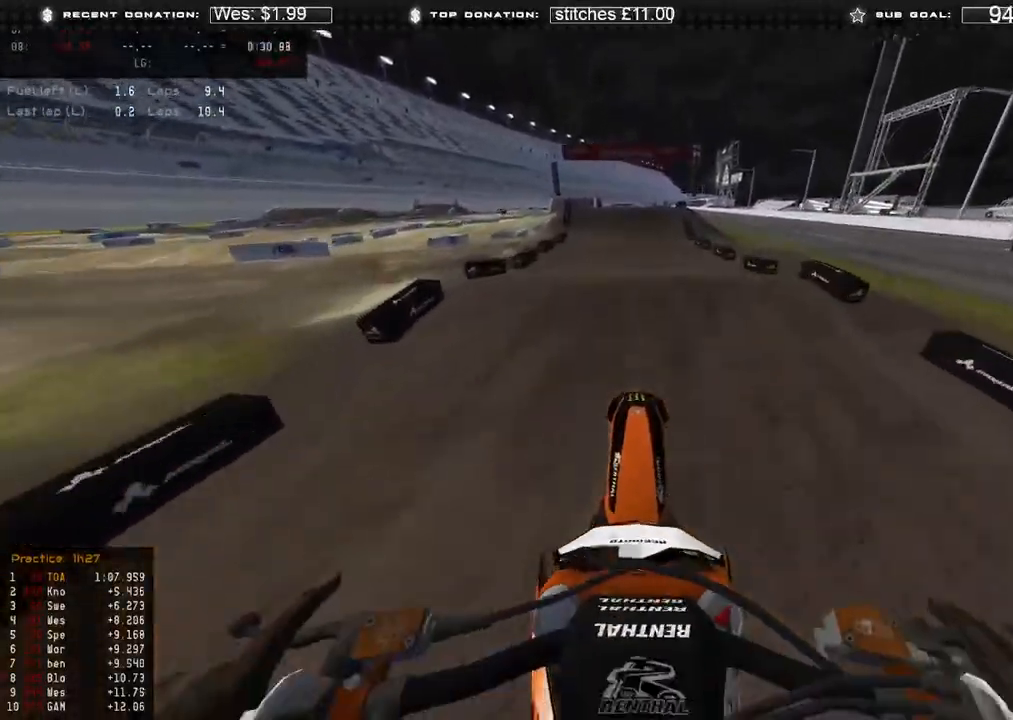
{"buttons": ["R2"], "left_stick": "center", "right_stick": "center", "events": [[250, "R2", "down"], [283, "R3", "down"], [367, "R3", "up"], [433, "right_stick", "center"]]}
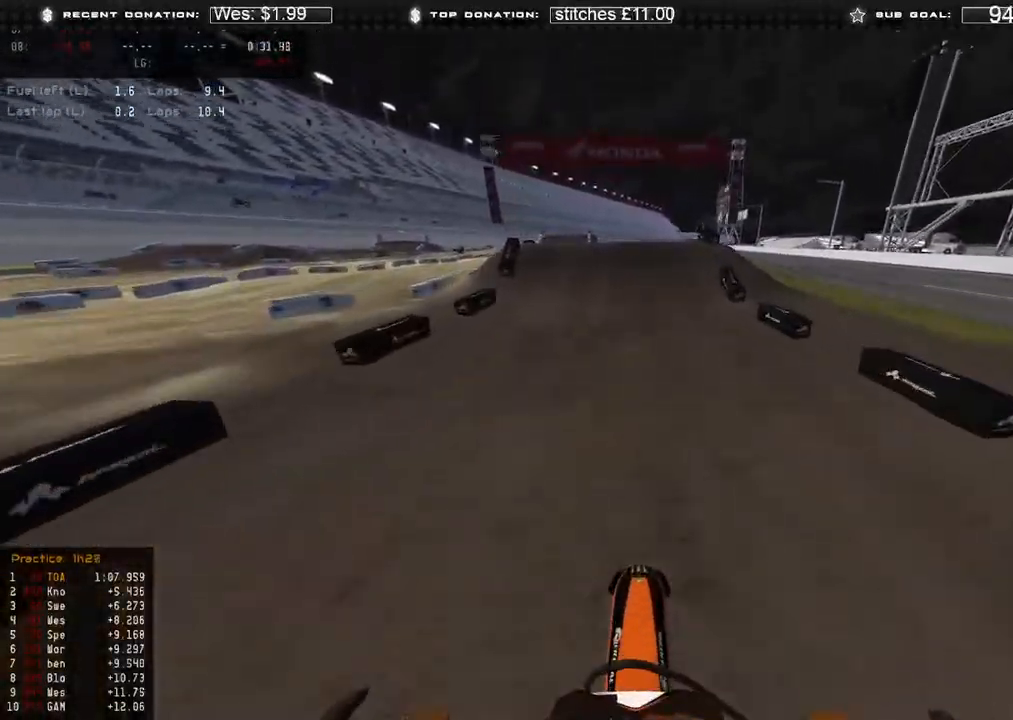
{"buttons": ["R2"], "left_stick": "center", "right_stick": "center", "events": [[133, "right_stick", "up"], [250, "right_stick", "center"]]}
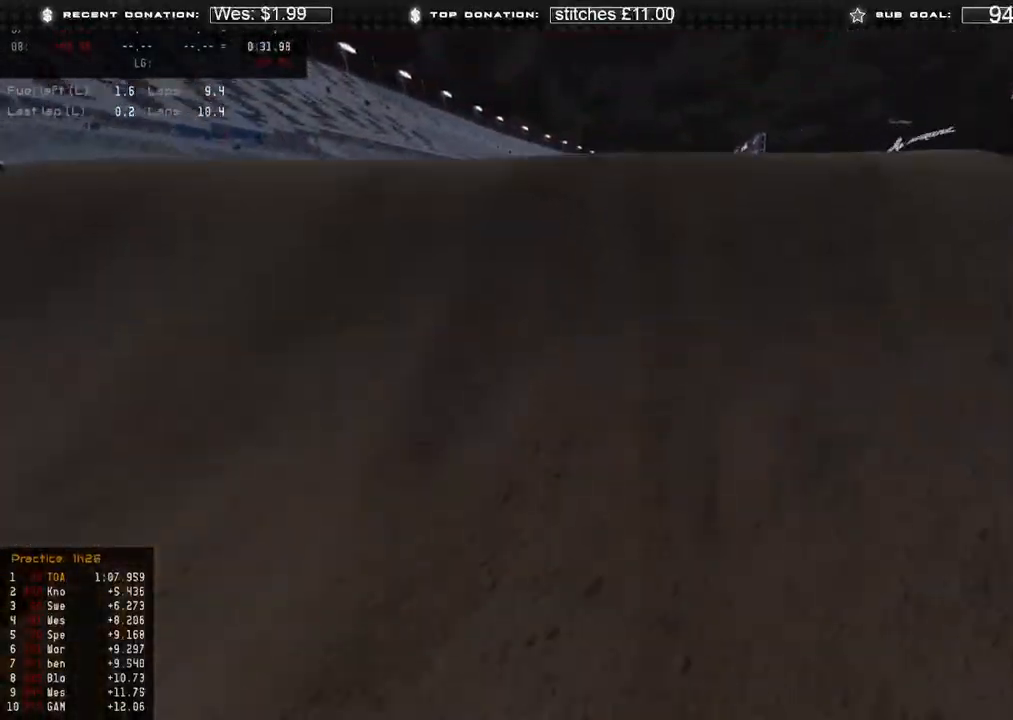
{"buttons": ["R2"], "left_stick": "center", "right_stick": "up", "events": [[17, "right_stick", "up"]]}
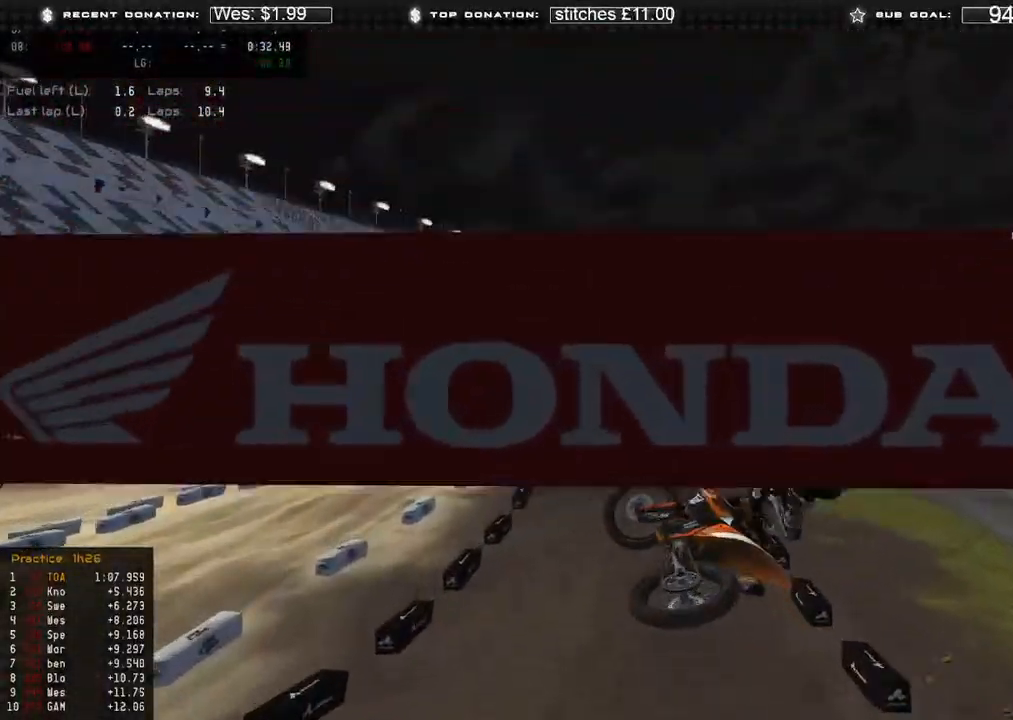
{"buttons": [], "left_stick": "center", "right_stick": "center", "events": [[217, "R2", "up"], [217, "right_stick", "center"]]}
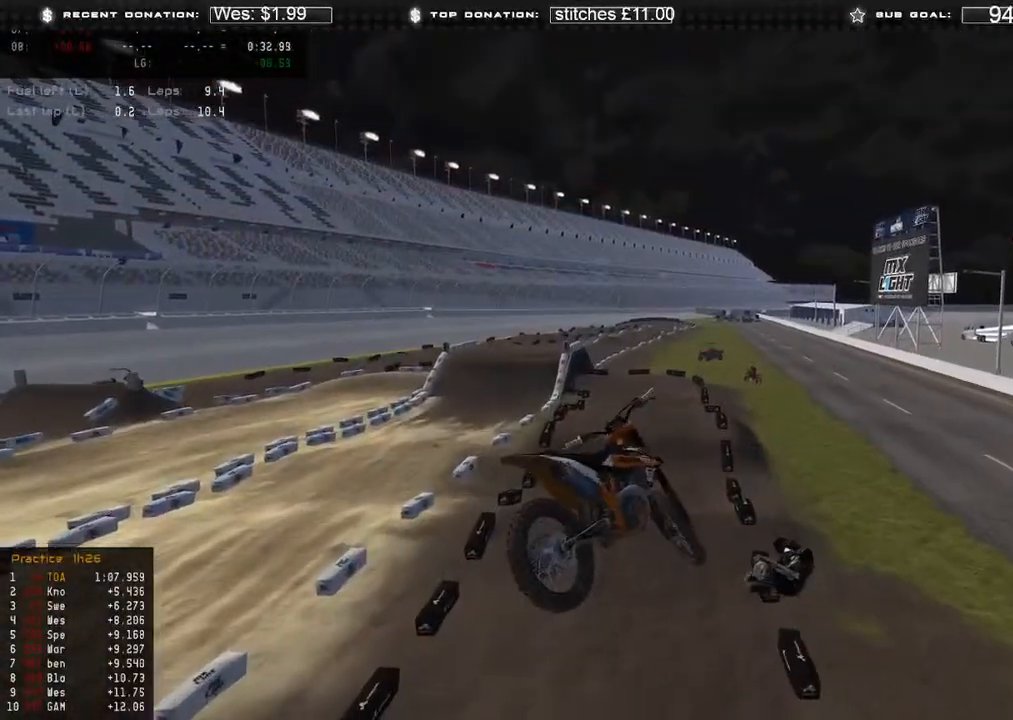
{"buttons": [], "left_stick": "center", "right_stick": "center", "events": []}
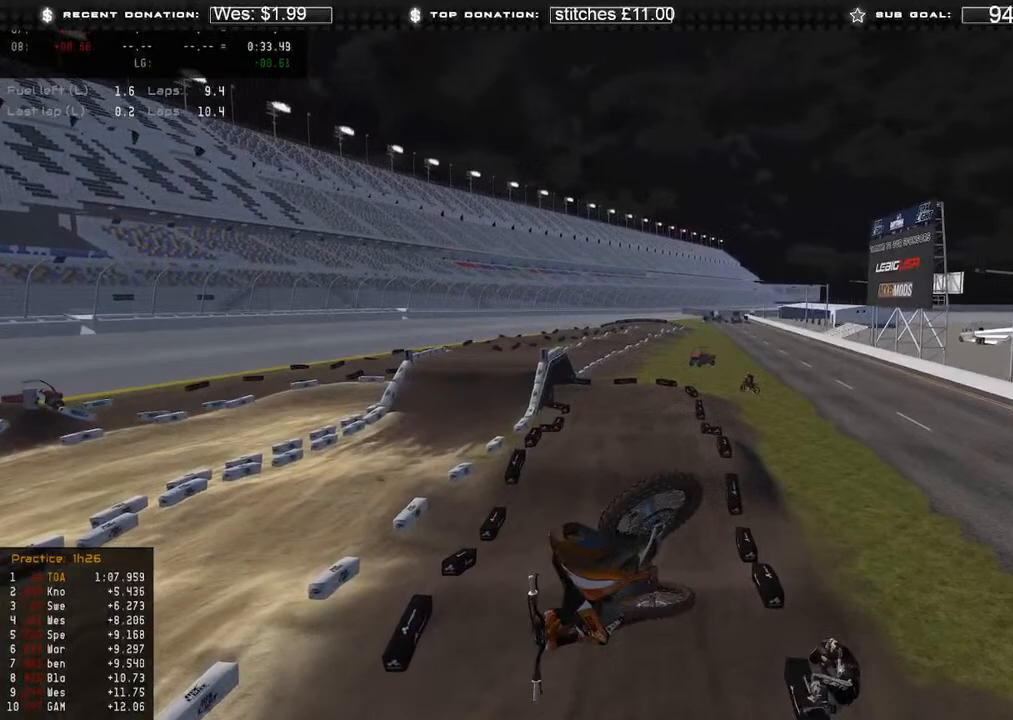
{"buttons": [], "left_stick": "center", "right_stick": "center", "events": []}
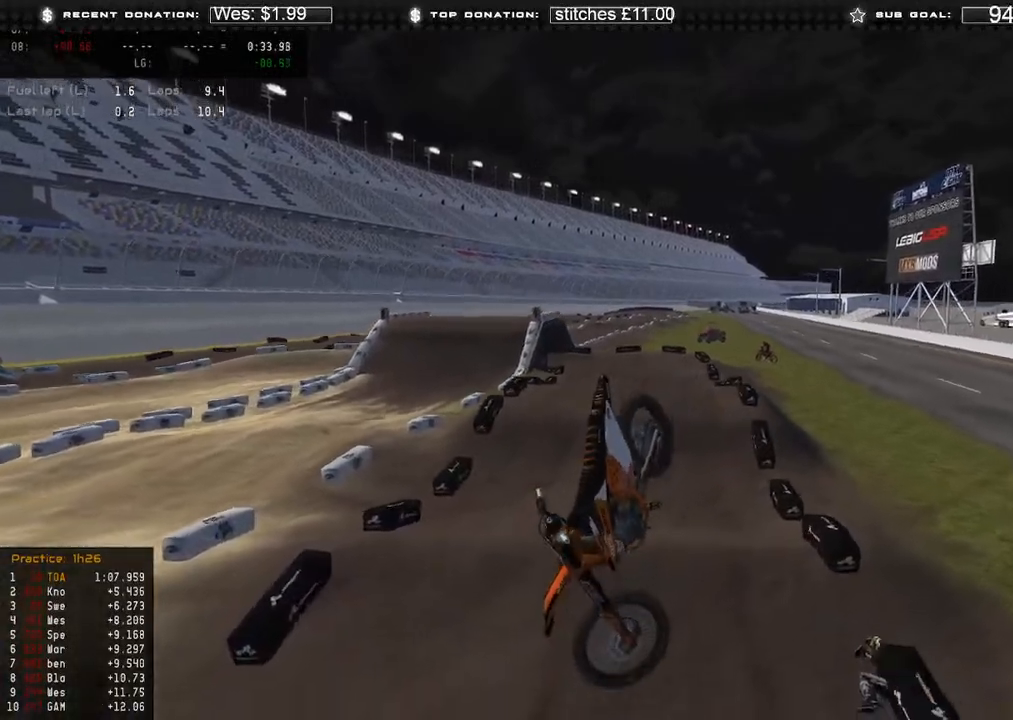
{"buttons": [], "left_stick": "center", "right_stick": "center", "events": [[383, "SELECT", "down"], [467, "SELECT", "up"]]}
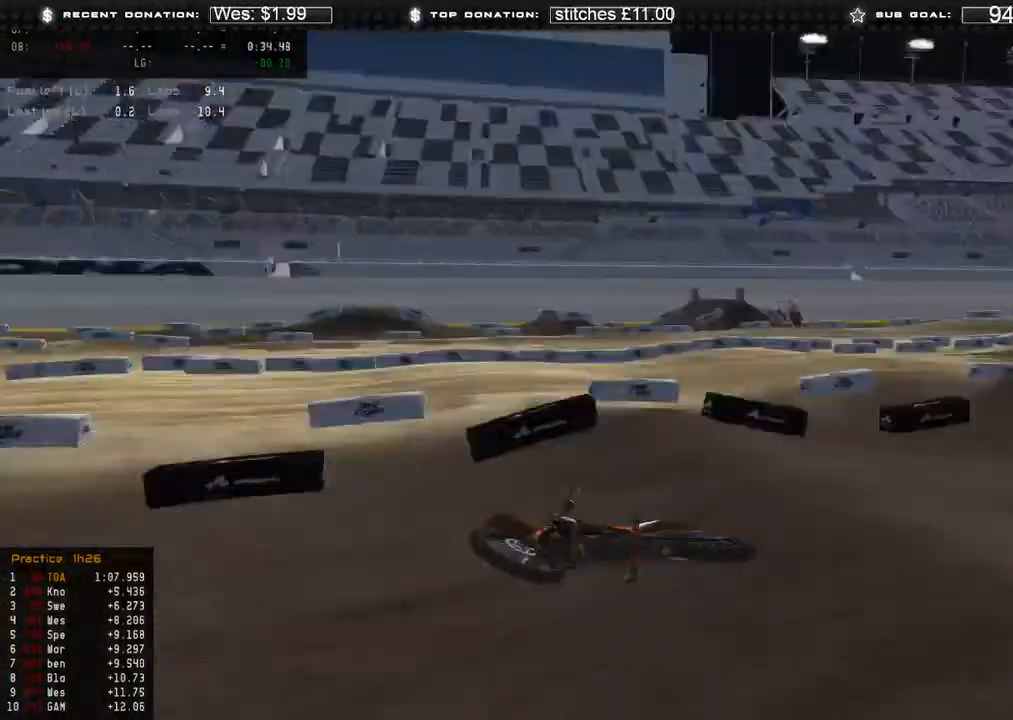
{"buttons": [], "left_stick": "center", "right_stick": "center", "events": [[67, "SELECT", "down"], [167, "SELECT", "up"], [250, "SELECT", "down"], [317, "SELECT", "up"], [400, "SELECT", "down"], [483, "SELECT", "up"]]}
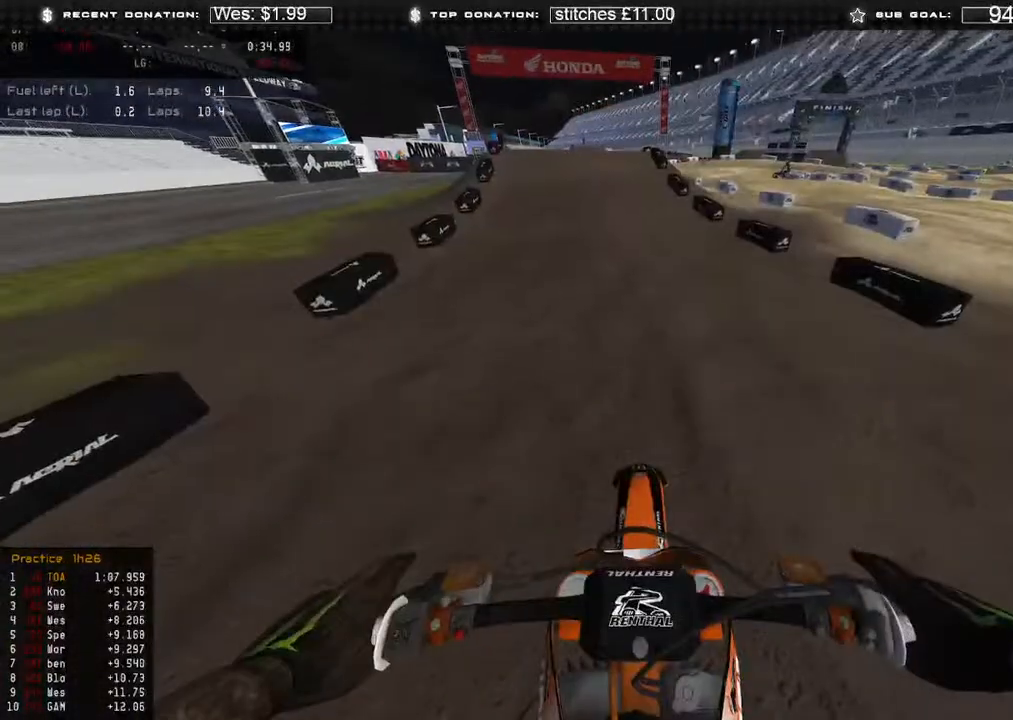
{"buttons": ["R2", "DPAD_UP"], "left_stick": "down-right", "right_stick": "up", "events": [[67, "SELECT", "down"], [150, "SELECT", "up"], [317, "DPAD_UP", "down"], [333, "left_stick", "down-right"], [500, "R2", "down"], [500, "right_stick", "up"]]}
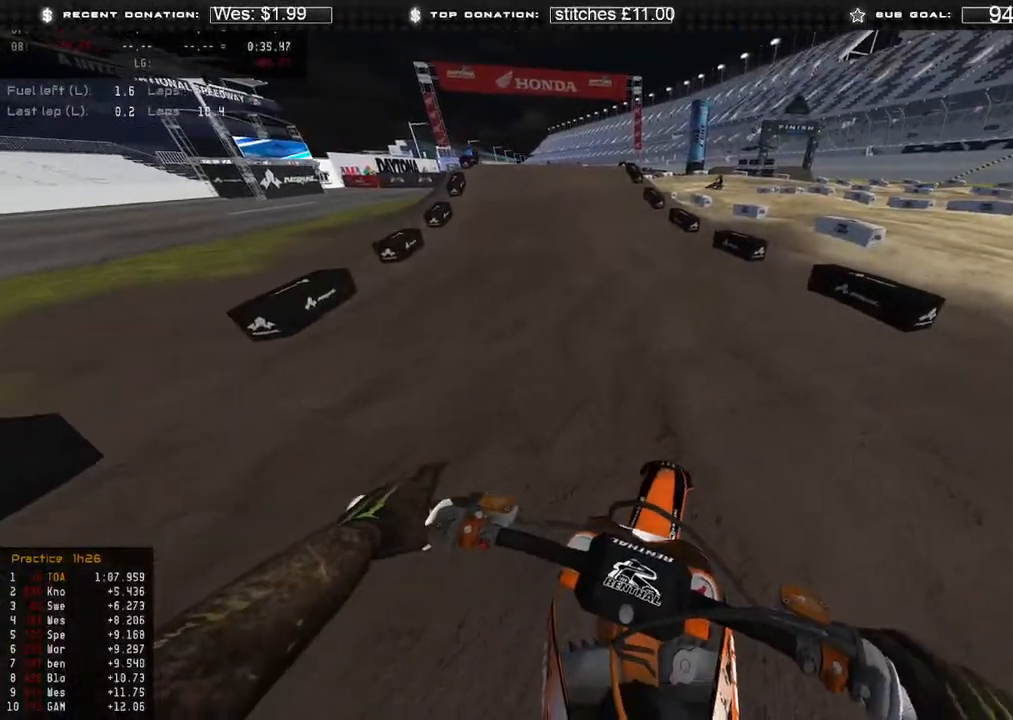
{"buttons": [], "left_stick": "center", "right_stick": "down-left", "events": [[67, "DPAD_UP", "up"], [117, "R3", "down"], [200, "R2", "up"], [200, "R3", "up"], [200, "right_stick", "left"], [250, "right_stick", "down-left"], [350, "left_stick", "center"]]}
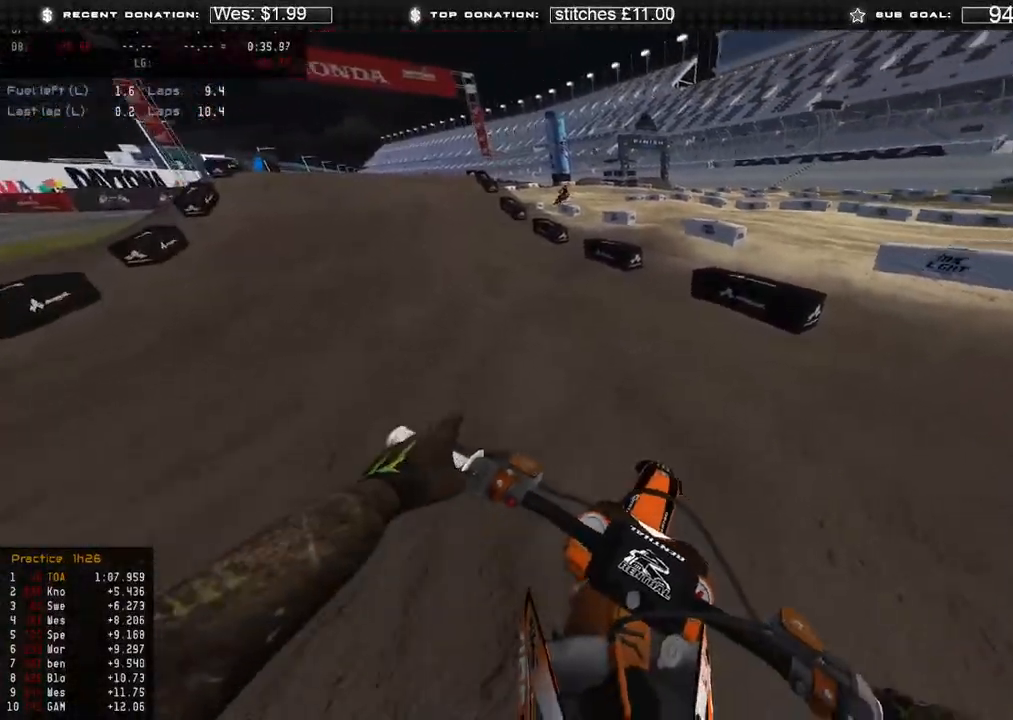
{"buttons": [], "left_stick": "center", "right_stick": "down-left", "events": []}
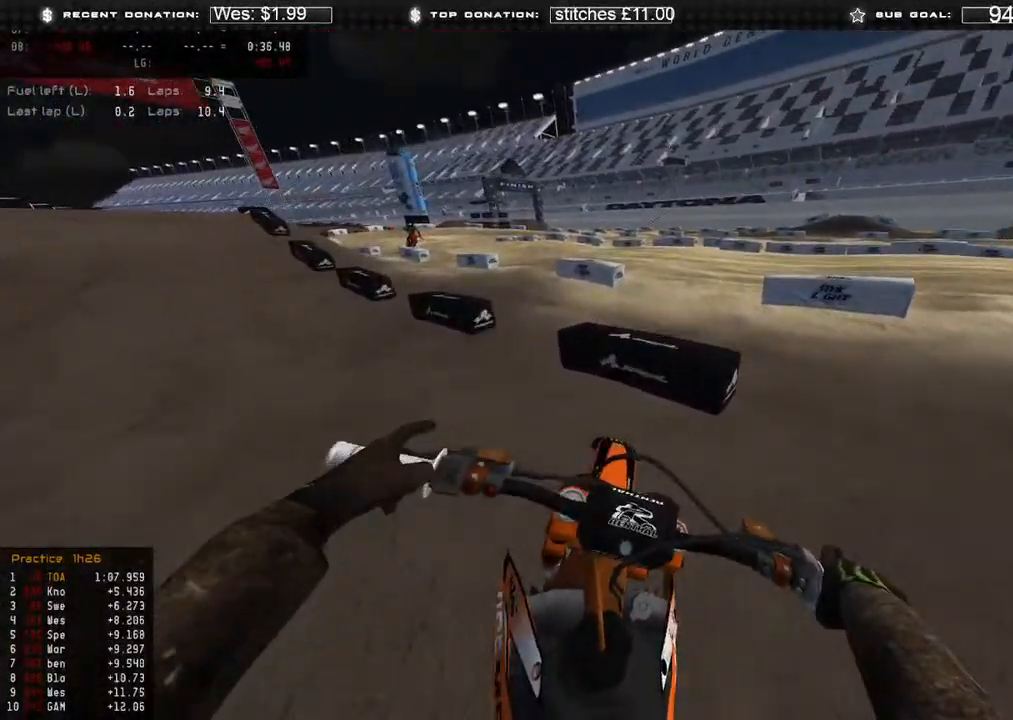
{"buttons": [], "left_stick": "down-right", "right_stick": "down-left", "events": [[317, "left_stick", "down-right"]]}
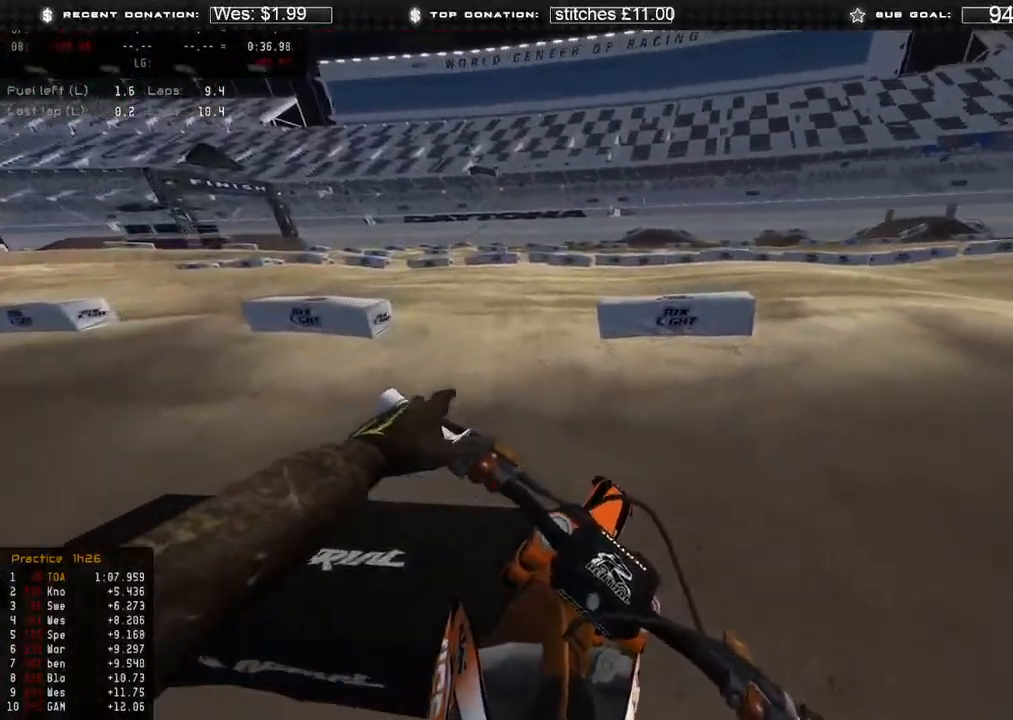
{"buttons": ["R2"], "left_stick": "down-right", "right_stick": "down-left", "events": [[83, "R2", "down"]]}
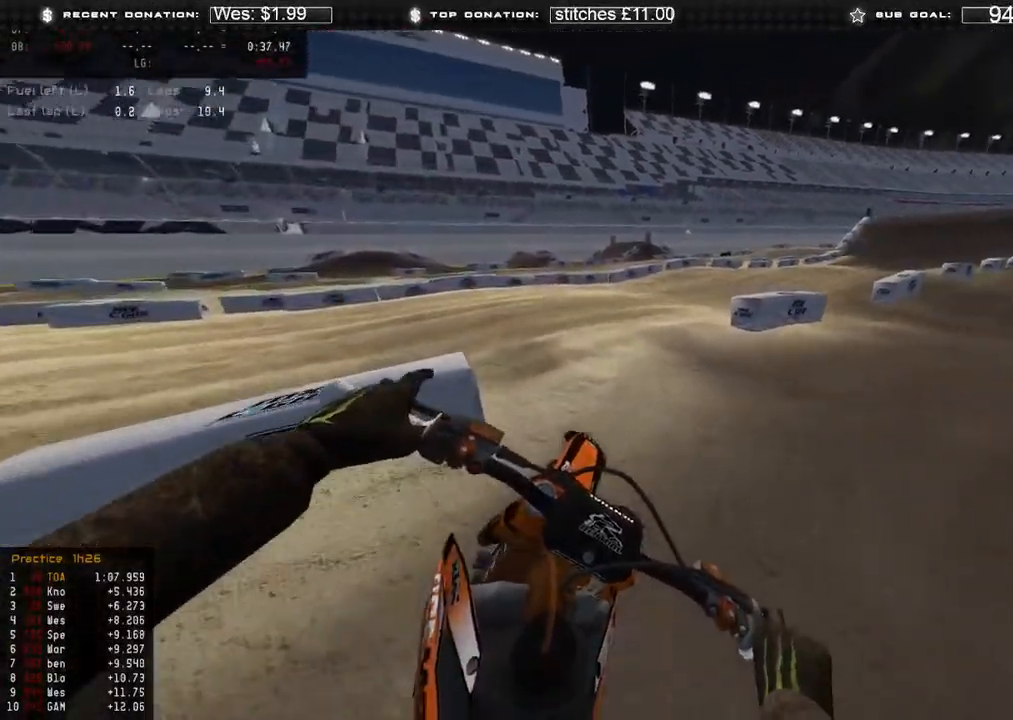
{"buttons": ["R2"], "left_stick": "down-right", "right_stick": "down-left", "events": []}
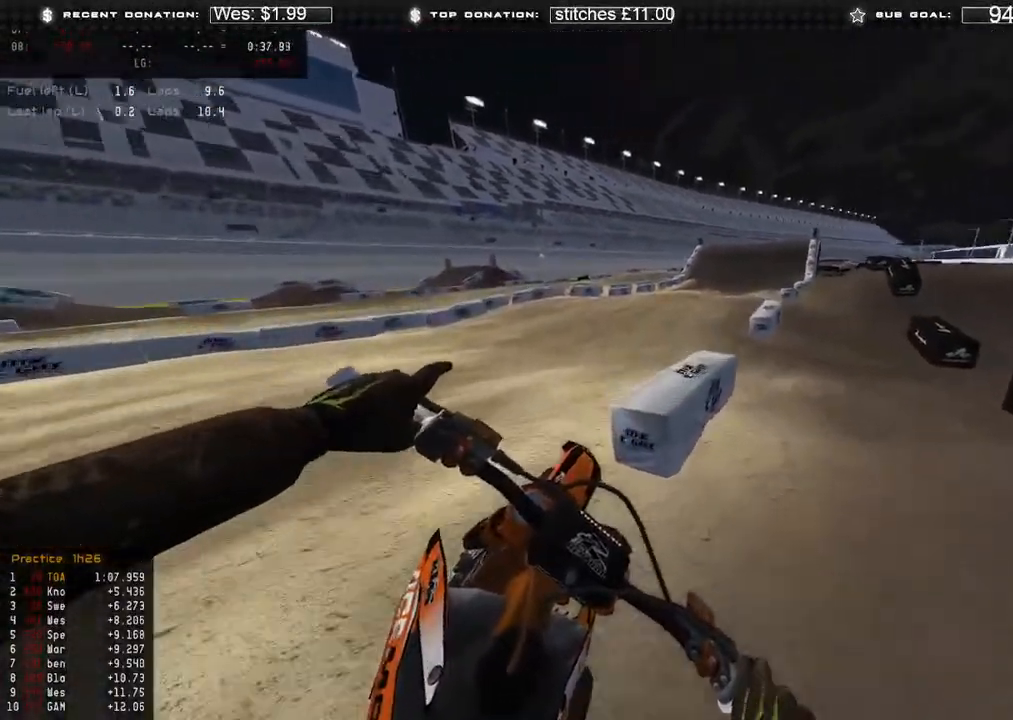
{"buttons": ["R2"], "left_stick": "center", "right_stick": "center", "events": [[233, "left_stick", "center"], [333, "right_stick", "center"], [400, "R2", "up"], [483, "R2", "down"]]}
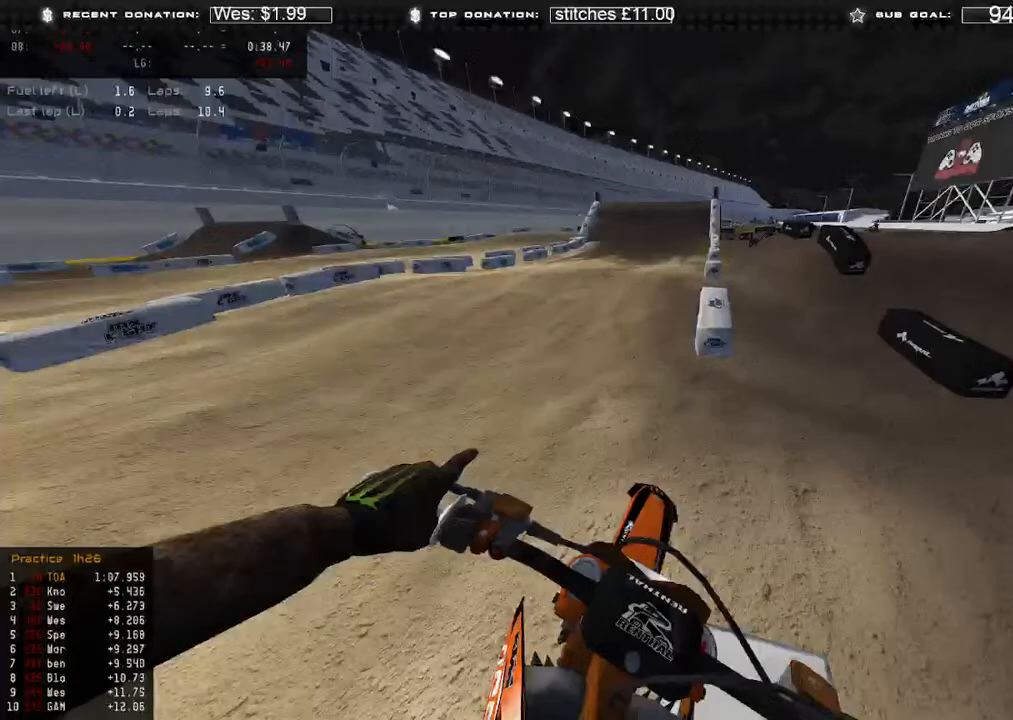
{"buttons": ["R2"], "left_stick": "center", "right_stick": "up", "events": [[117, "right_stick", "up"]]}